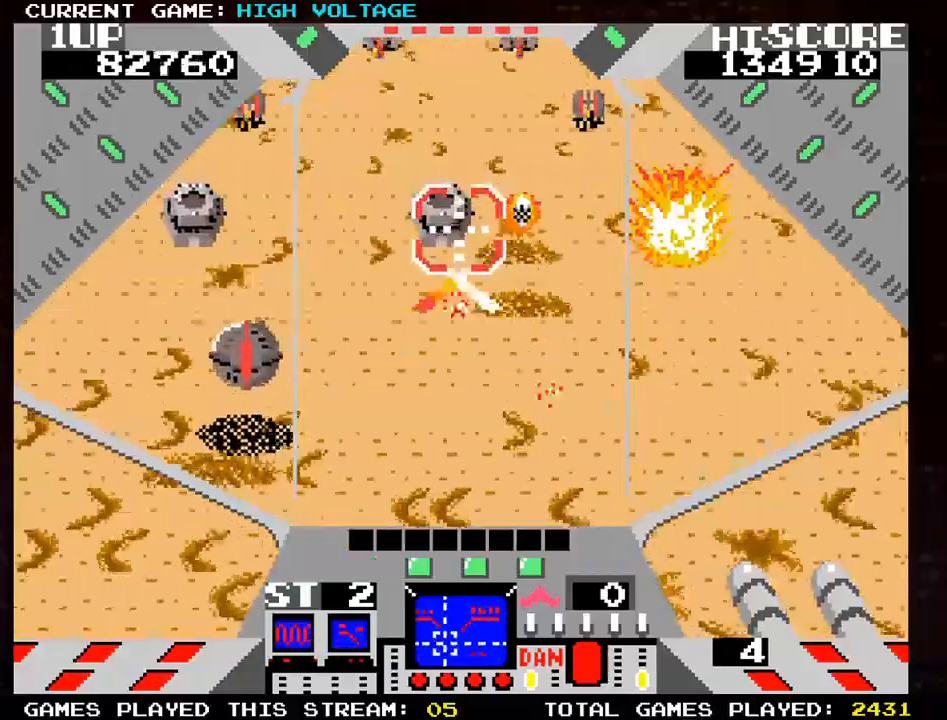
Gameplay with a controller (arcade stick); each line is a JSON object with the inputs held at the frame after it. "events" lists button and stick changes between this image and that frame as [ms after this image, input, new state], when the widget could be followed in between. Not read: L3 R3 START.
{"buttons": [], "left_stick": "left", "events": [[83, "SQUARE", "up"], [167, "SQUARE", "down"], [183, "left_stick", "right"], [233, "SQUARE", "up"], [333, "left_stick", "down"], [350, "SQUARE", "down"], [417, "SQUARE", "up"], [467, "left_stick", "left"]]}
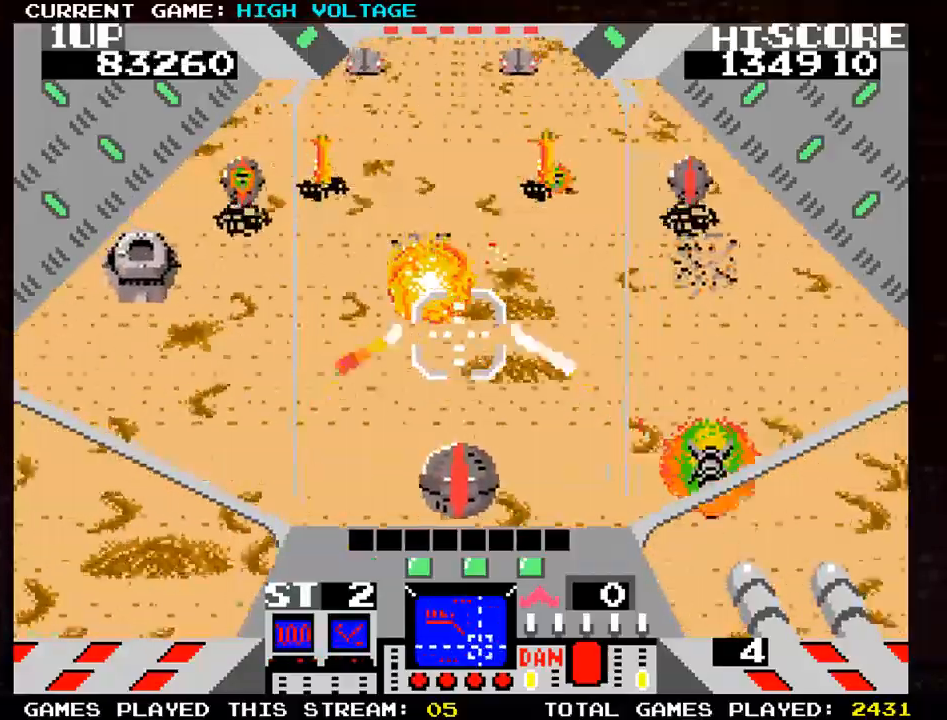
{"buttons": ["SQUARE"], "left_stick": "right", "events": [[67, "left_stick", "up-left"], [100, "SQUARE", "down"], [200, "SQUARE", "up"], [233, "left_stick", "down-left"], [283, "SQUARE", "down"], [350, "left_stick", "down-right"], [367, "SQUARE", "up"], [400, "left_stick", "right"], [450, "SQUARE", "down"]]}
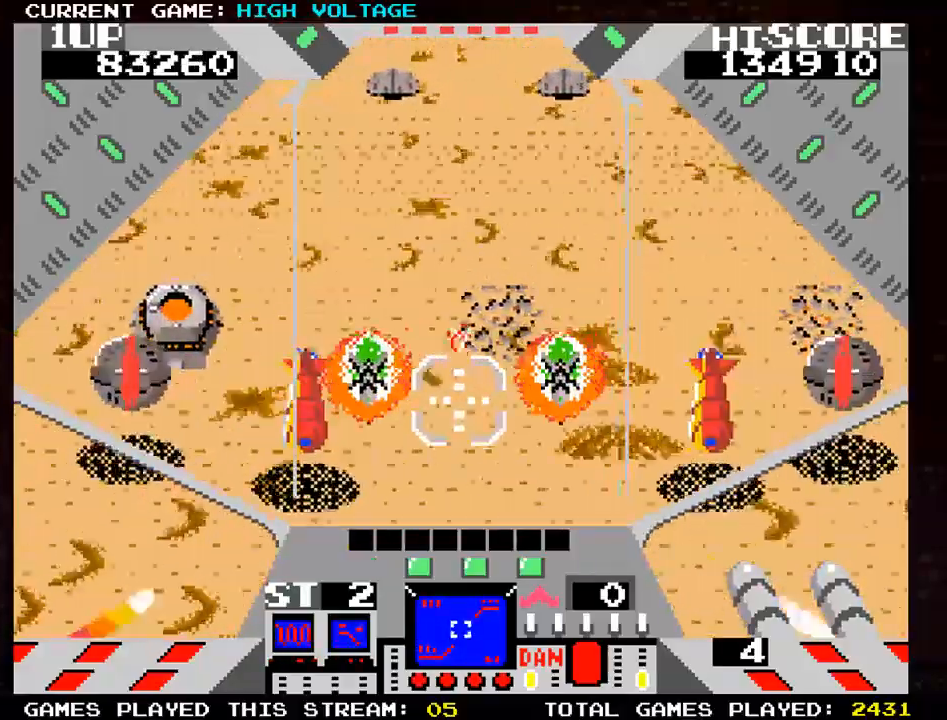
{"buttons": ["TRIANGLE"], "left_stick": "right", "events": [[33, "left_stick", "up"], [50, "SQUARE", "up"], [117, "SQUARE", "down"], [117, "left_stick", "center"], [167, "left_stick", "right"], [217, "SQUARE", "up"], [283, "SQUARE", "down"], [400, "TRIANGLE", "down"], [433, "SQUARE", "up"]]}
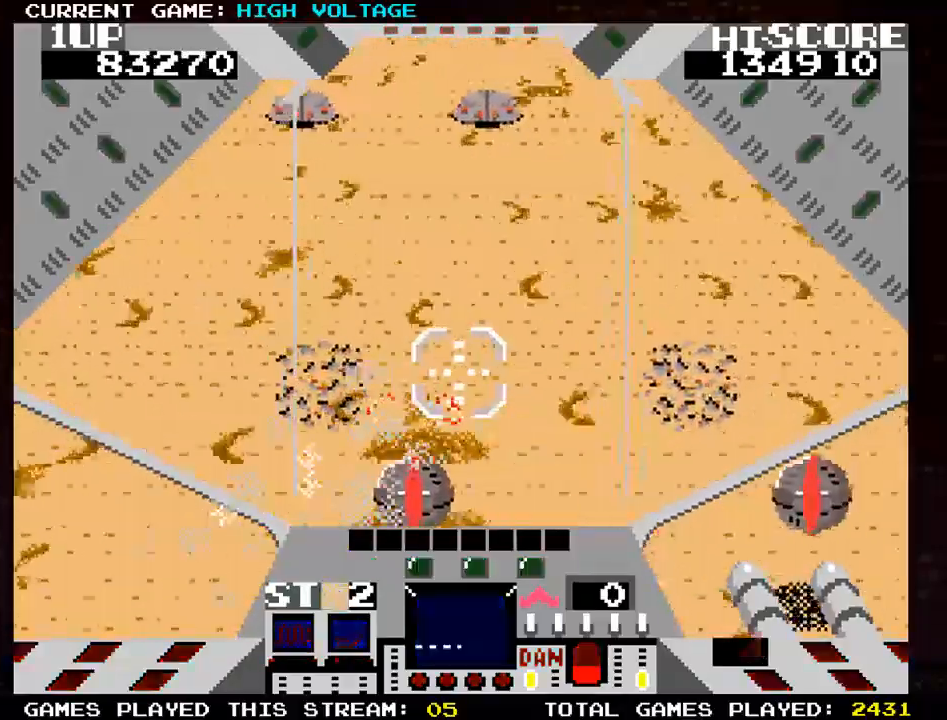
{"buttons": [], "left_stick": "right", "events": [[33, "TRIANGLE", "up"]]}
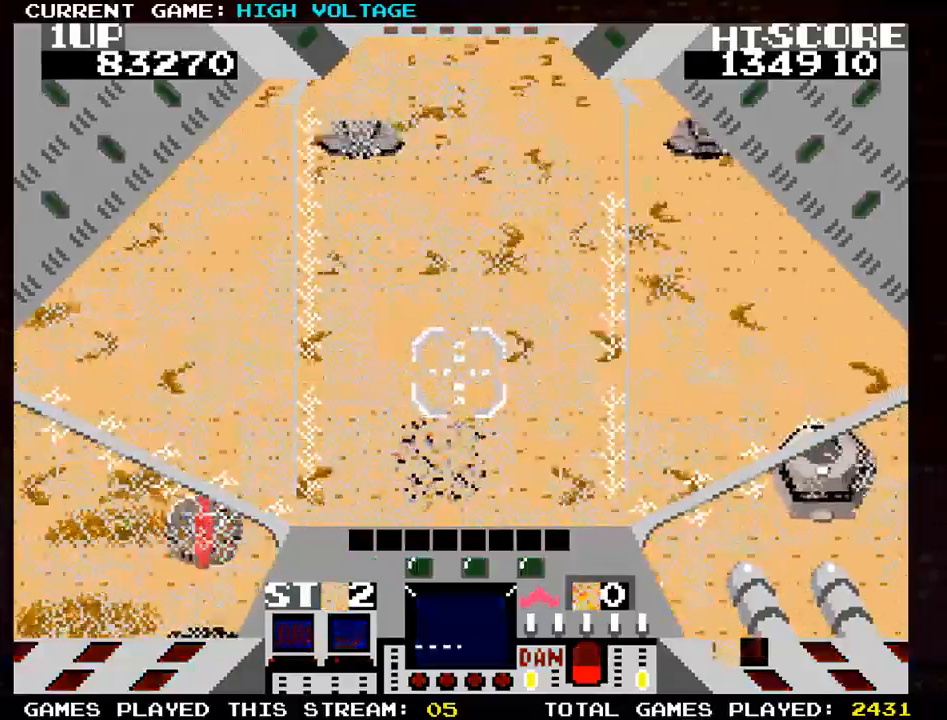
{"buttons": [], "left_stick": "center", "events": [[133, "left_stick", "center"], [383, "TRIANGLE", "down"], [450, "TRIANGLE", "up"]]}
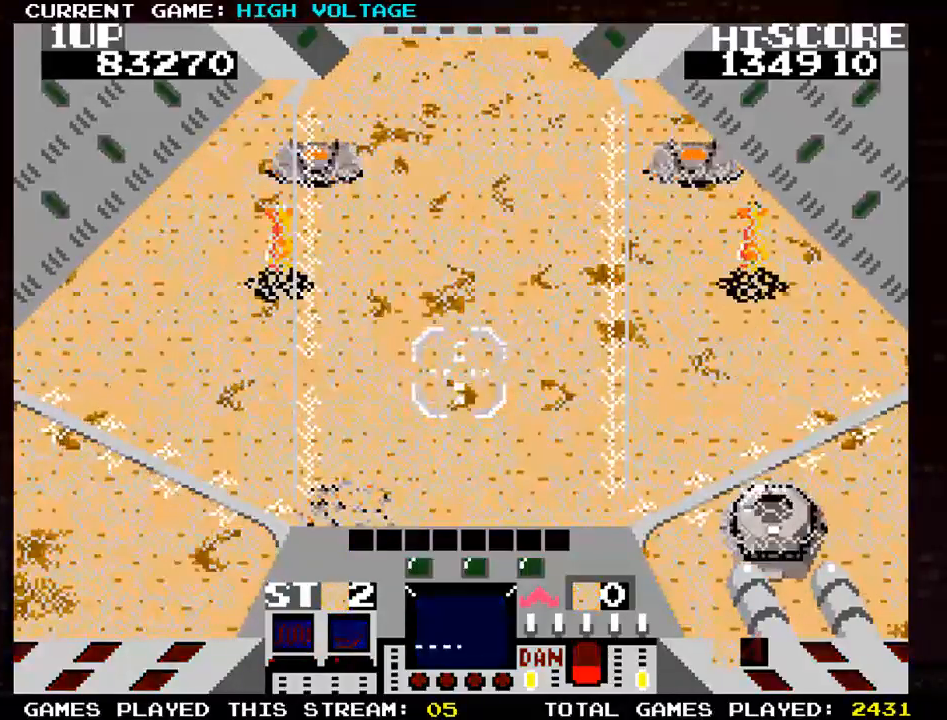
{"buttons": [], "left_stick": "center", "events": []}
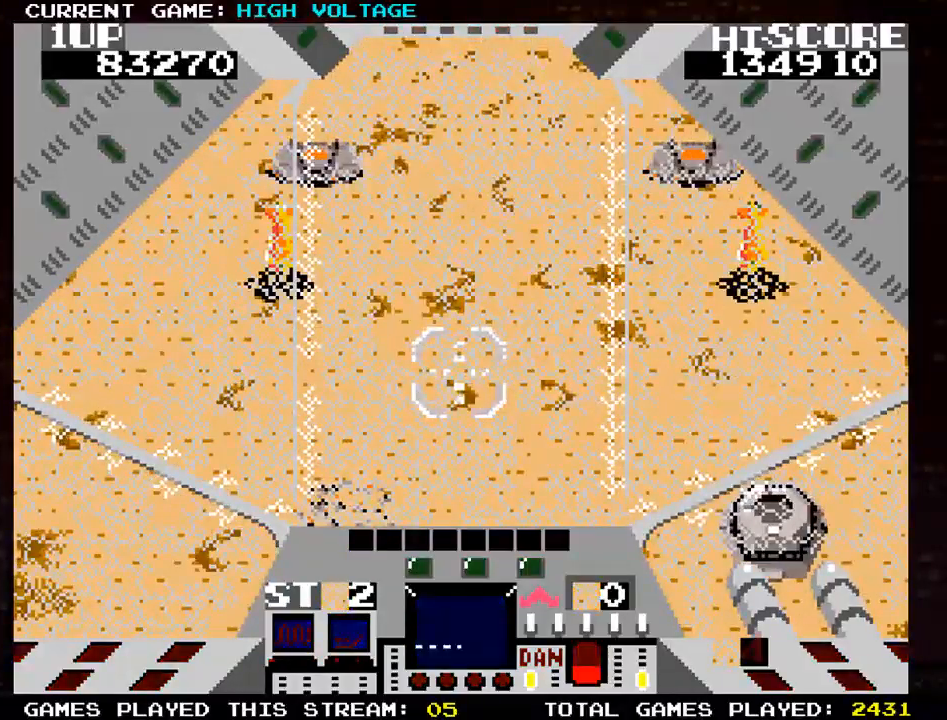
{"buttons": [], "left_stick": "center", "events": []}
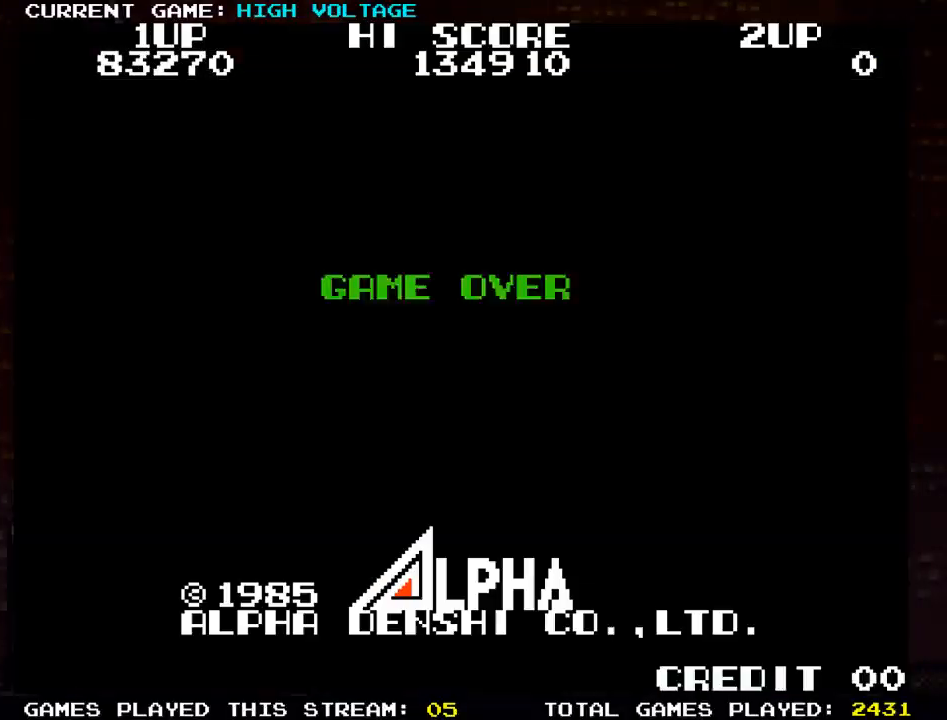
{"buttons": [], "left_stick": "center", "events": []}
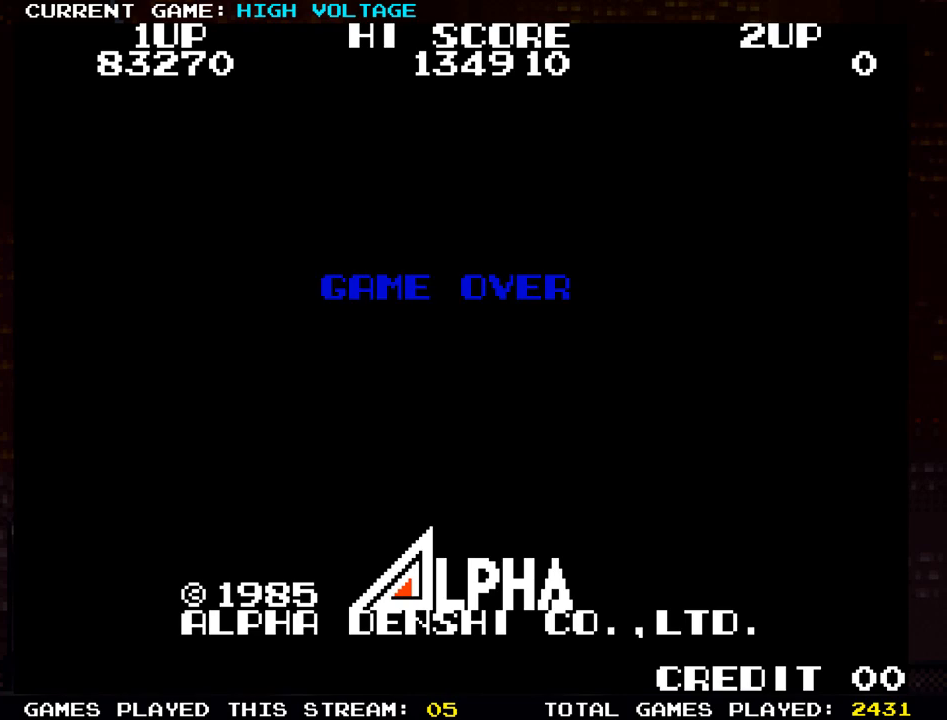
{"buttons": [], "left_stick": "center", "events": []}
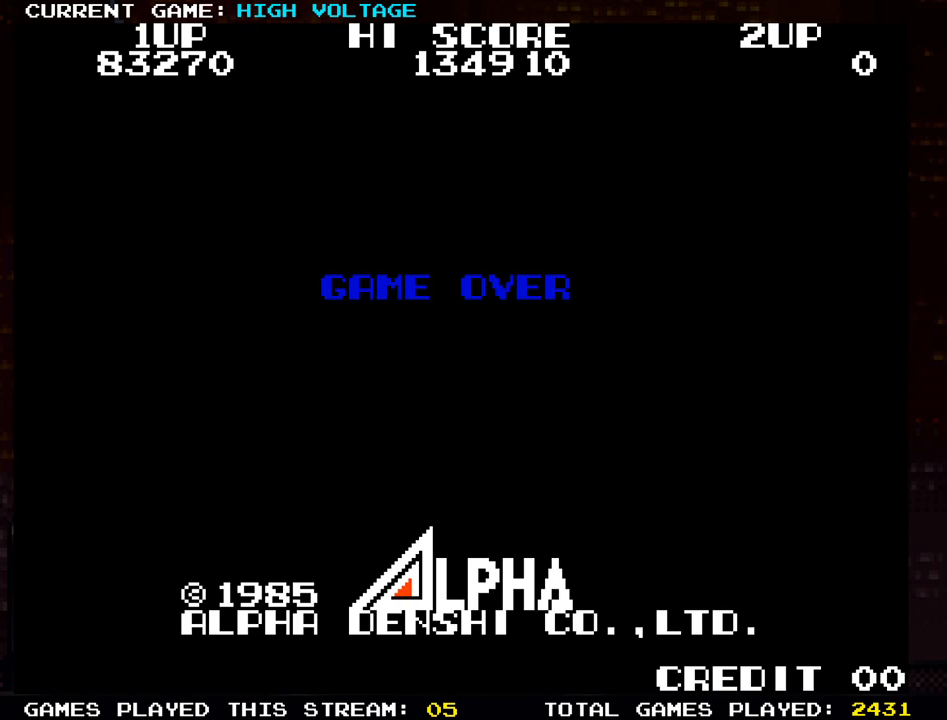
{"buttons": [], "left_stick": "center", "events": []}
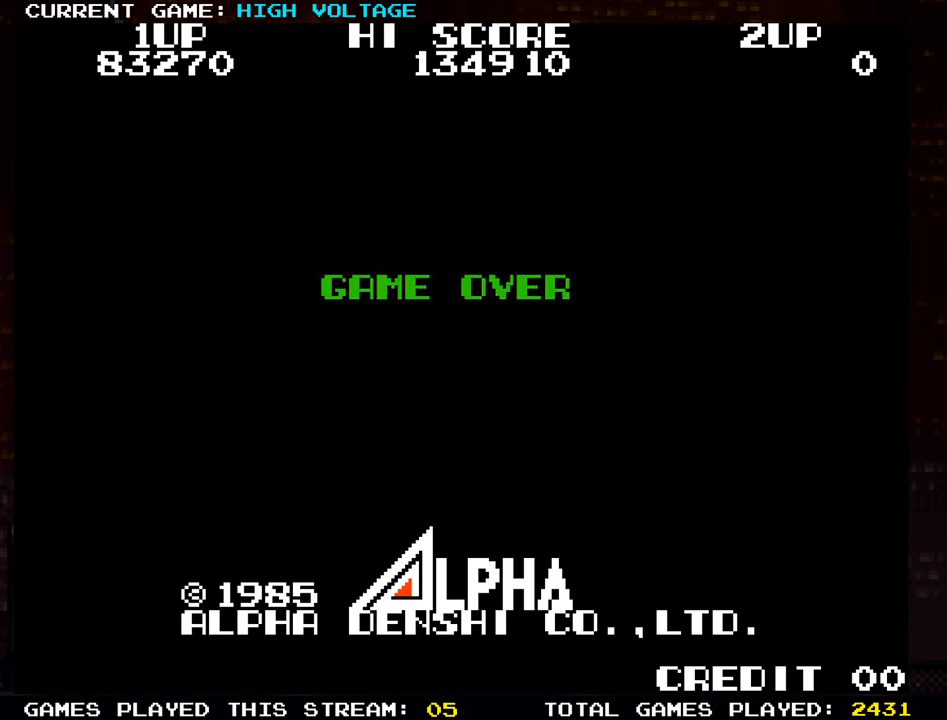
{"buttons": [], "left_stick": "center", "events": []}
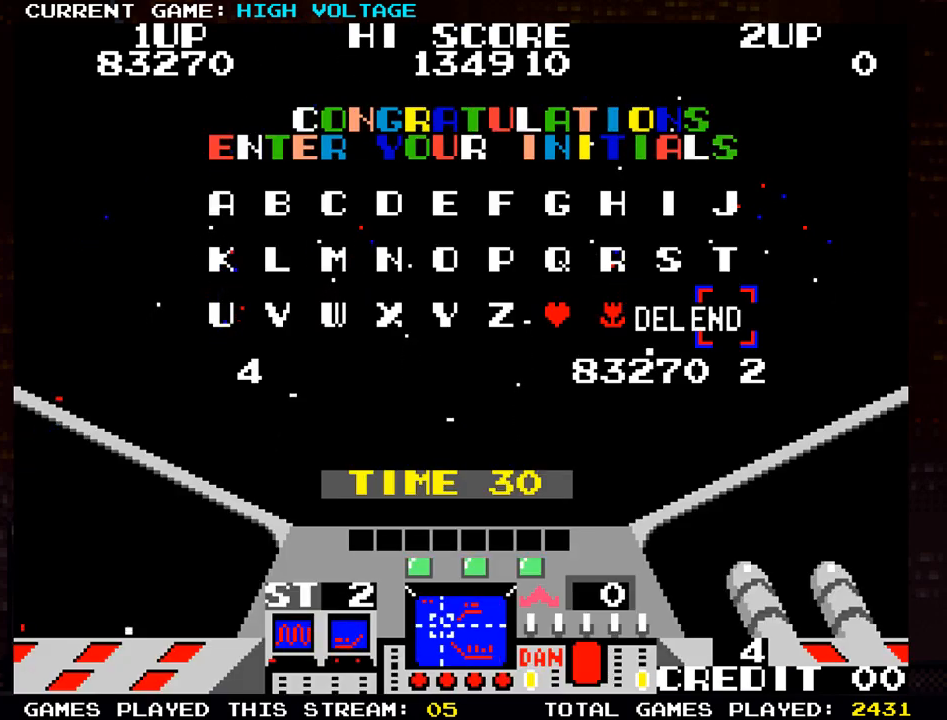
{"buttons": [], "left_stick": "center", "events": []}
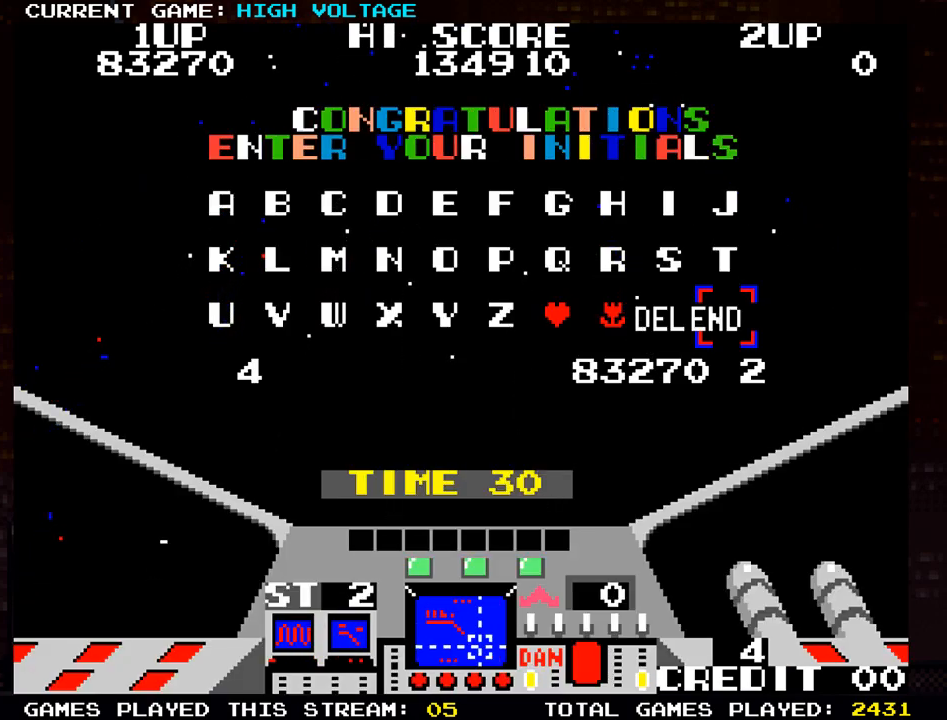
{"buttons": [], "left_stick": "center", "events": []}
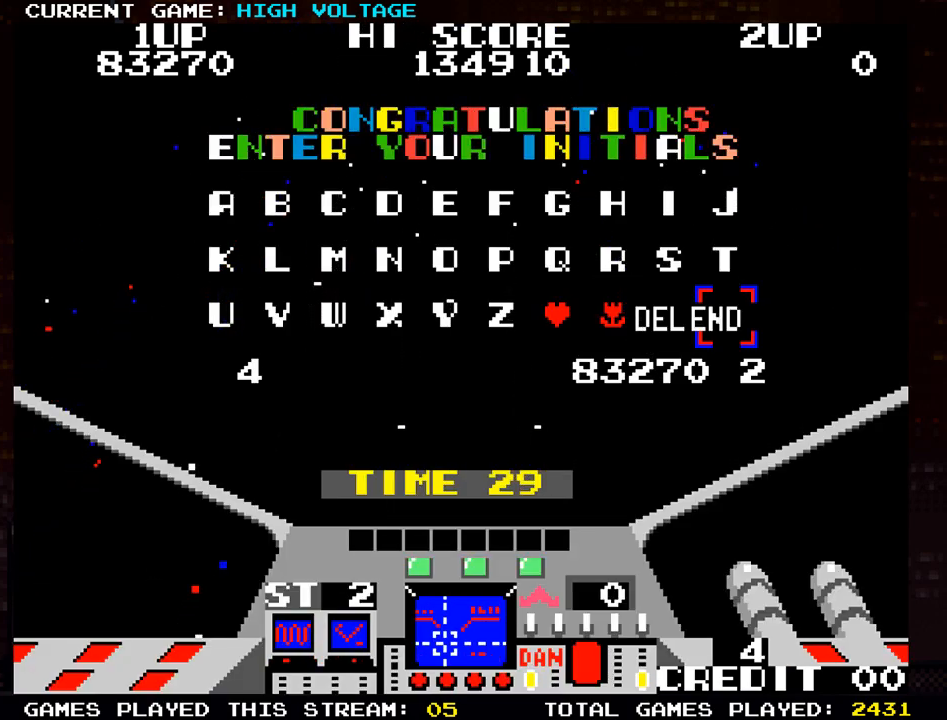
{"buttons": [], "left_stick": "center", "events": []}
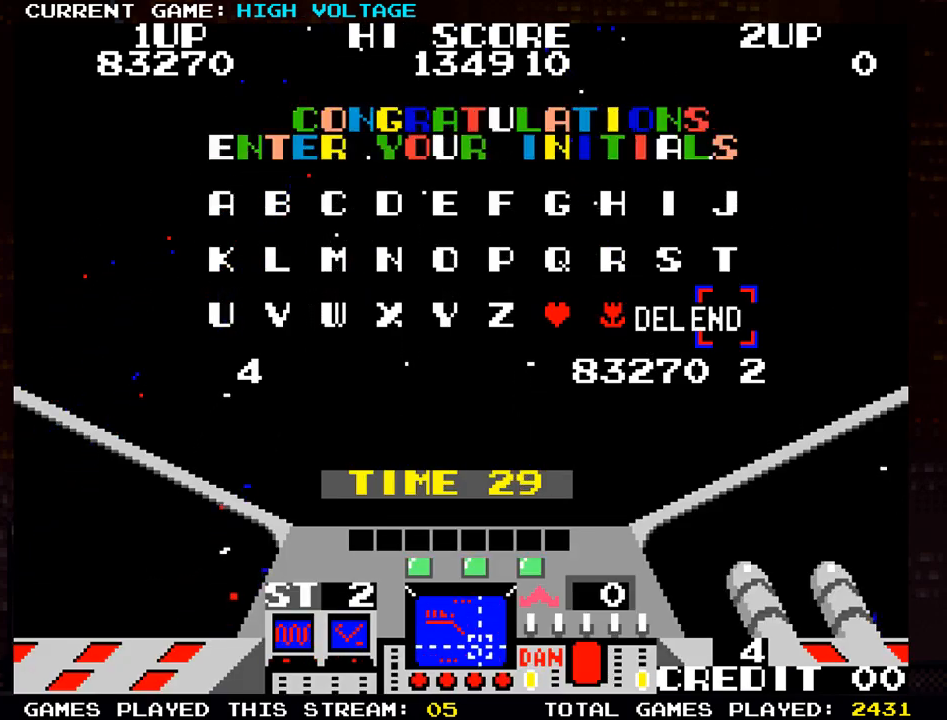
{"buttons": [], "left_stick": "center", "events": [[333, "left_stick", "left"], [433, "left_stick", "center"]]}
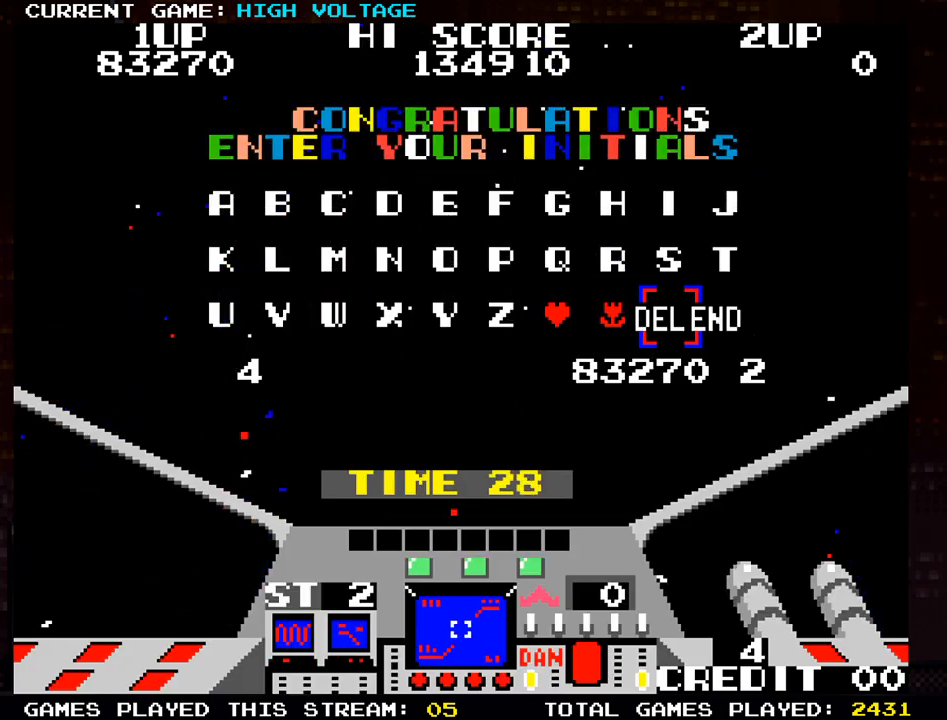
{"buttons": [], "left_stick": "center", "events": [[17, "left_stick", "left"], [150, "left_stick", "center"]]}
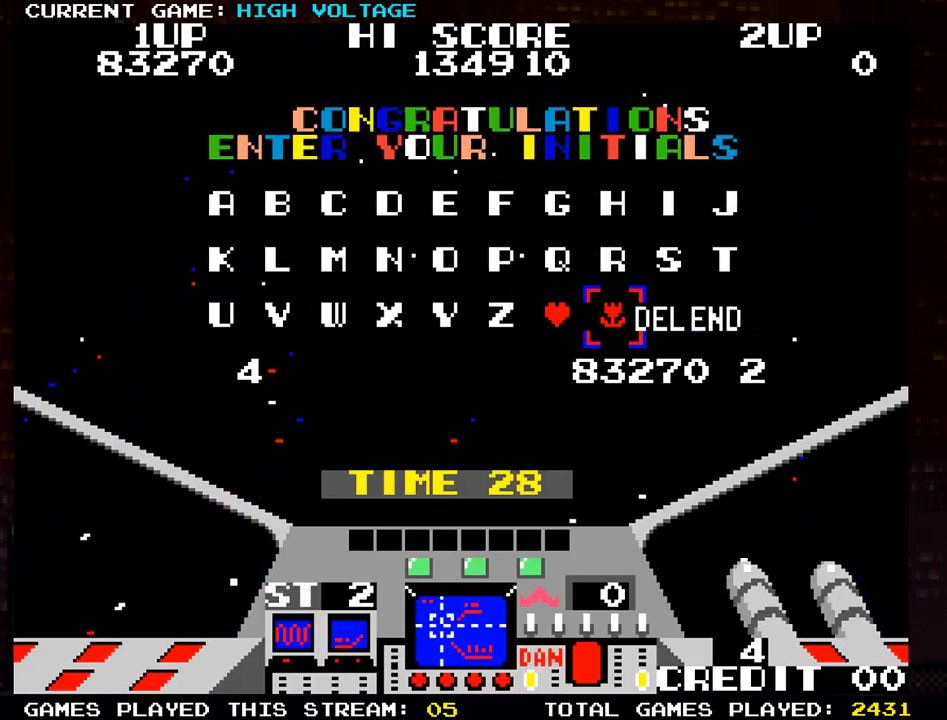
{"buttons": [], "left_stick": "center", "events": []}
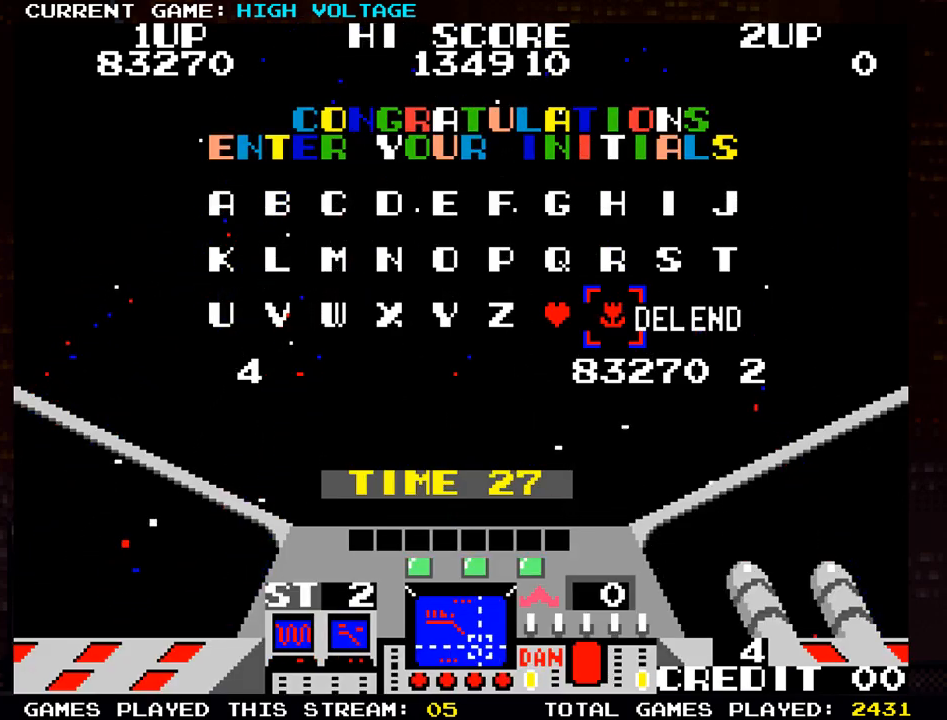
{"buttons": [], "left_stick": "center", "events": []}
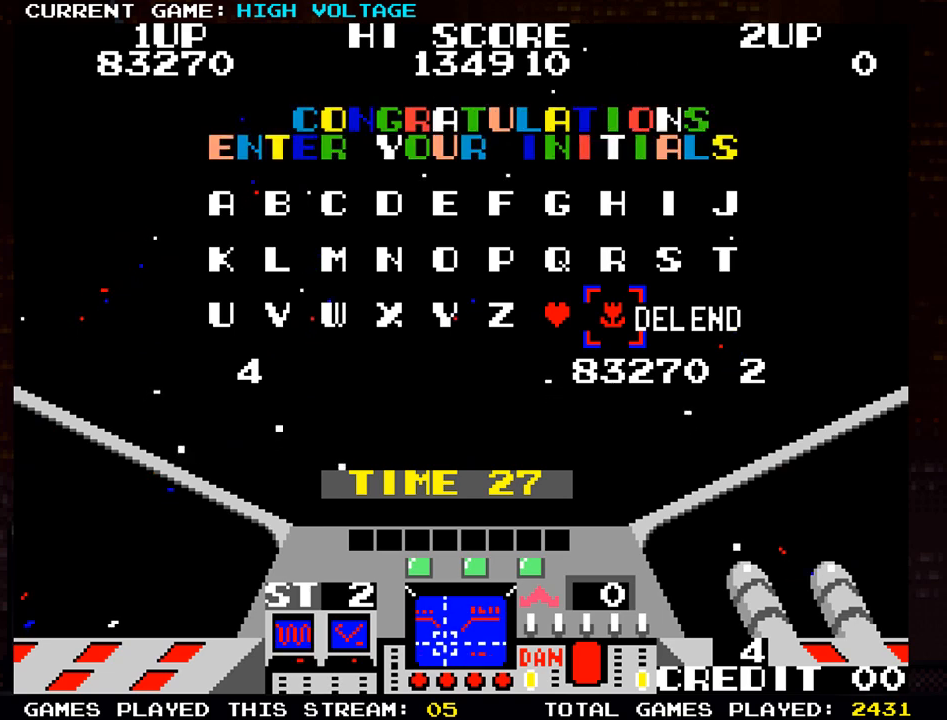
{"buttons": [], "left_stick": "left", "events": [[83, "left_stick", "left"], [183, "left_stick", "center"], [283, "left_stick", "left"], [383, "left_stick", "center"], [467, "left_stick", "left"]]}
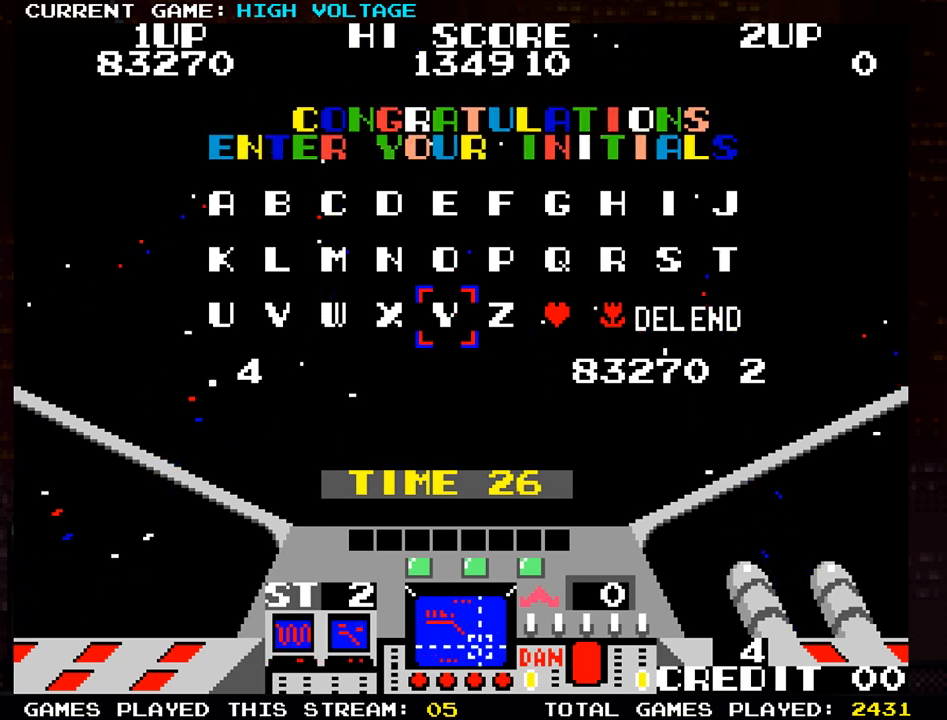
{"buttons": [], "left_stick": "center", "events": [[67, "left_stick", "center"], [167, "left_stick", "left"], [283, "left_stick", "center"], [367, "left_stick", "left"], [483, "left_stick", "center"]]}
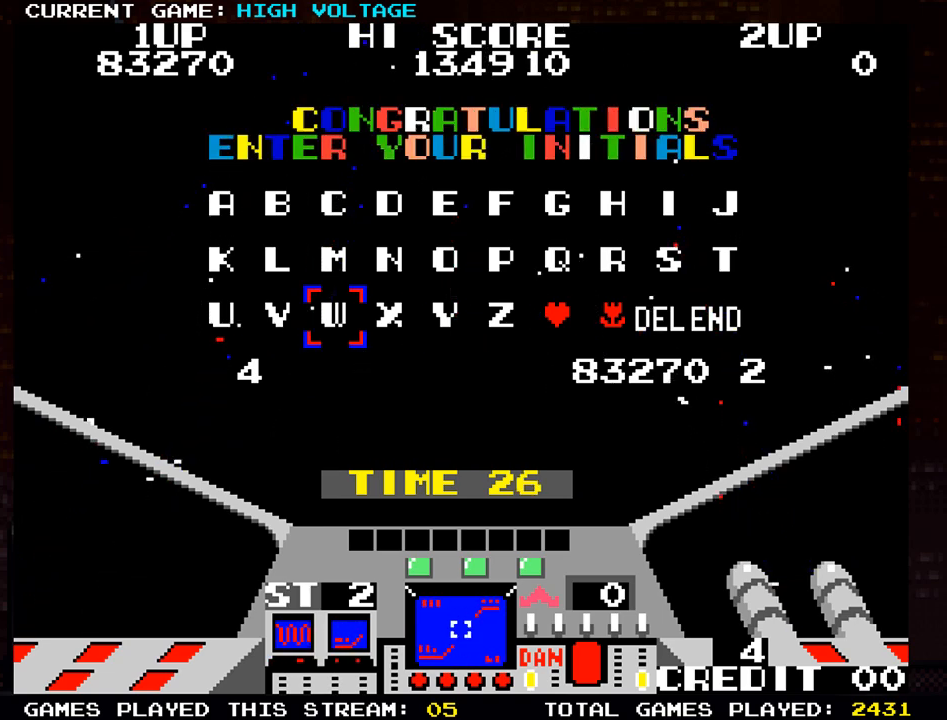
{"buttons": [], "left_stick": "center", "events": []}
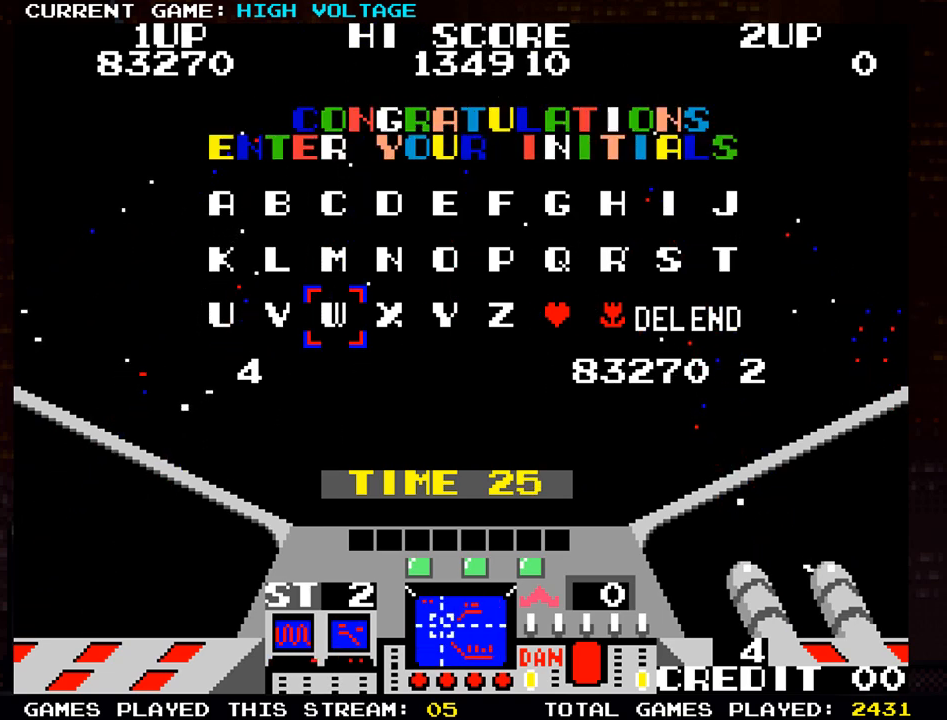
{"buttons": [], "left_stick": "center", "events": [[300, "left_stick", "right"], [450, "left_stick", "center"]]}
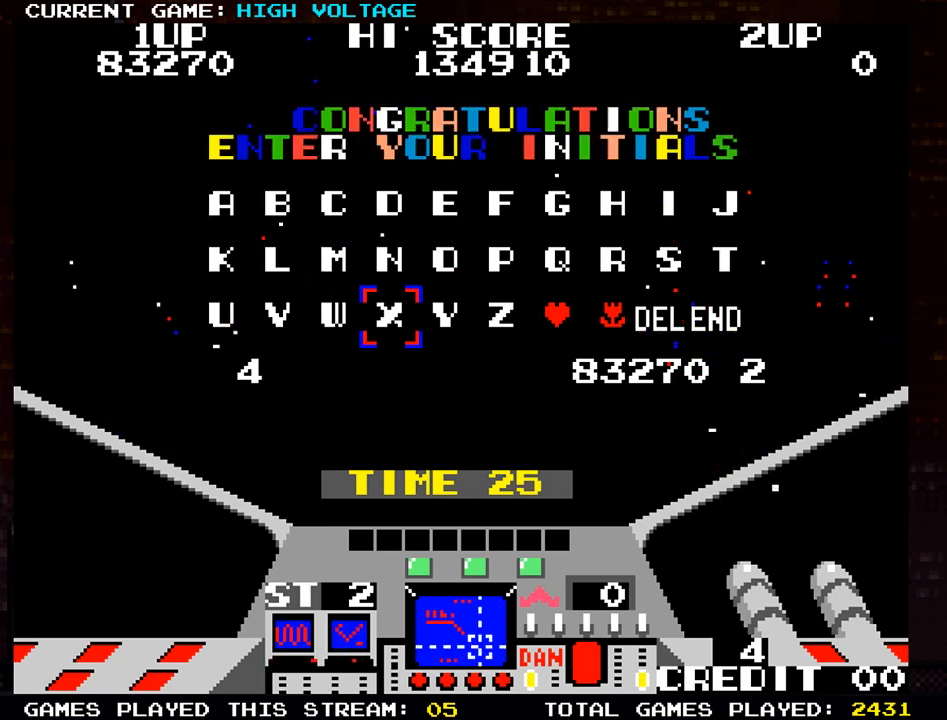
{"buttons": [], "left_stick": "center", "events": [[17, "left_stick", "right"], [167, "left_stick", "center"], [250, "left_stick", "right"], [383, "left_stick", "center"]]}
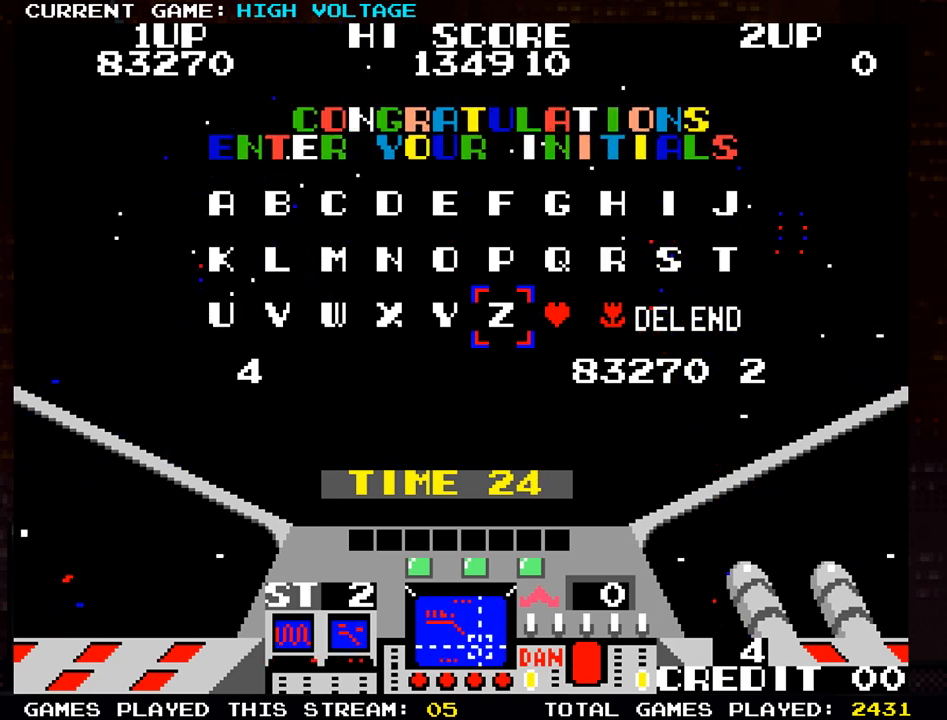
{"buttons": [], "left_stick": "left", "events": [[67, "left_stick", "up"], [200, "left_stick", "center"], [283, "left_stick", "up"], [350, "left_stick", "center"], [483, "left_stick", "left"]]}
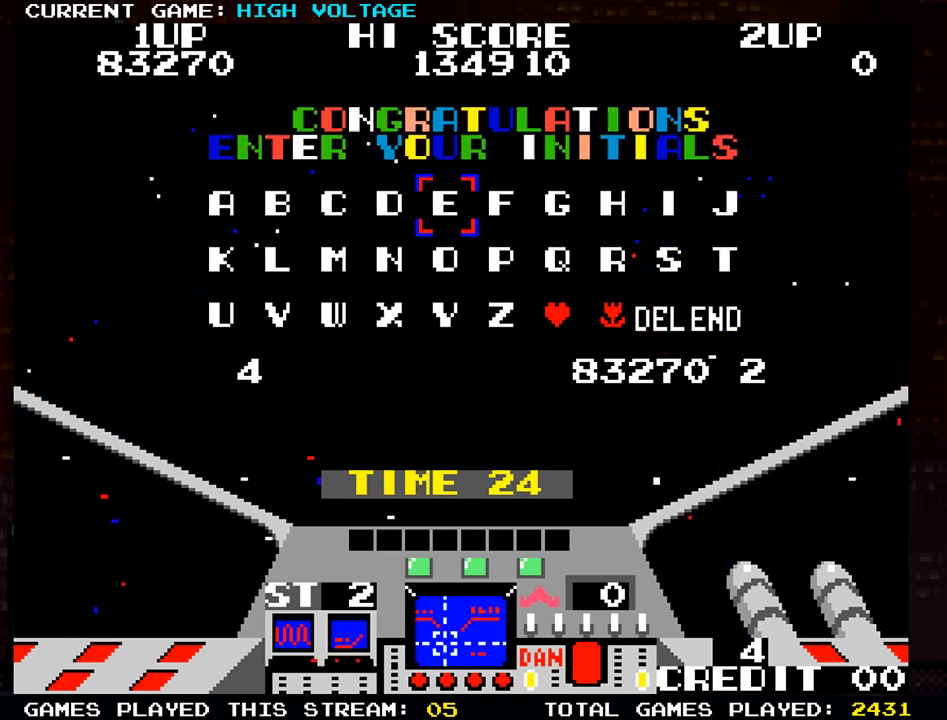
{"buttons": [], "left_stick": "center", "events": [[83, "left_stick", "center"], [167, "left_stick", "left"], [250, "left_stick", "center"], [333, "left_stick", "left"], [417, "left_stick", "center"]]}
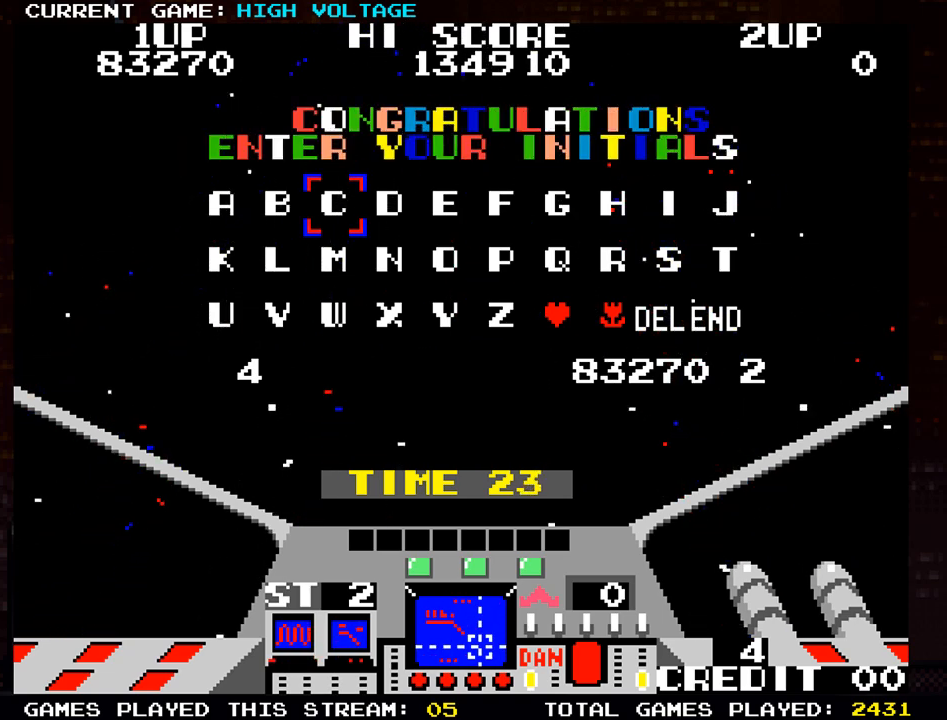
{"buttons": [], "left_stick": "right", "events": [[50, "SQUARE", "down"], [133, "SQUARE", "up"], [300, "left_stick", "right"], [400, "left_stick", "center"], [483, "left_stick", "right"]]}
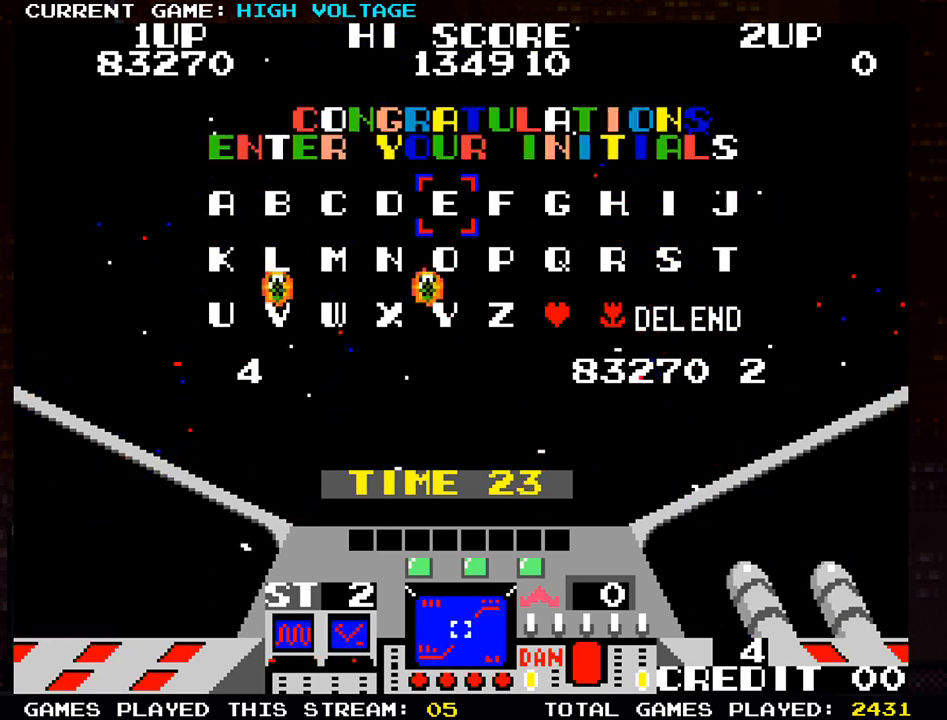
{"buttons": [], "left_stick": "center", "events": [[83, "left_stick", "center"], [183, "left_stick", "down"], [283, "left_stick", "center"], [383, "SQUARE", "down"], [450, "SQUARE", "up"]]}
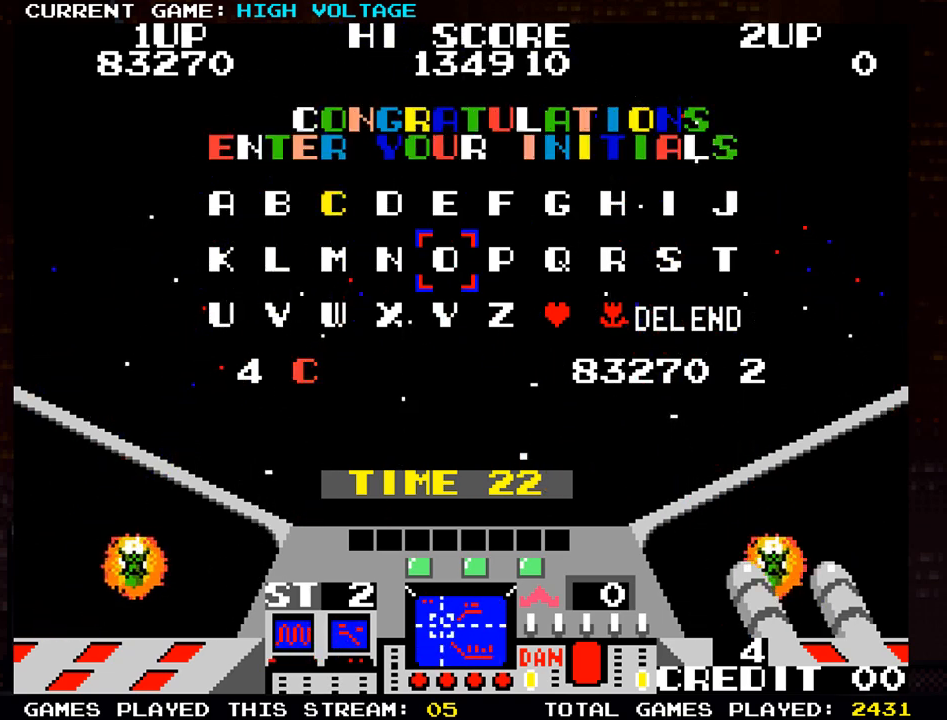
{"buttons": [], "left_stick": "center", "events": [[133, "left_stick", "up"], [267, "left_stick", "center"], [383, "left_stick", "left"], [483, "left_stick", "center"]]}
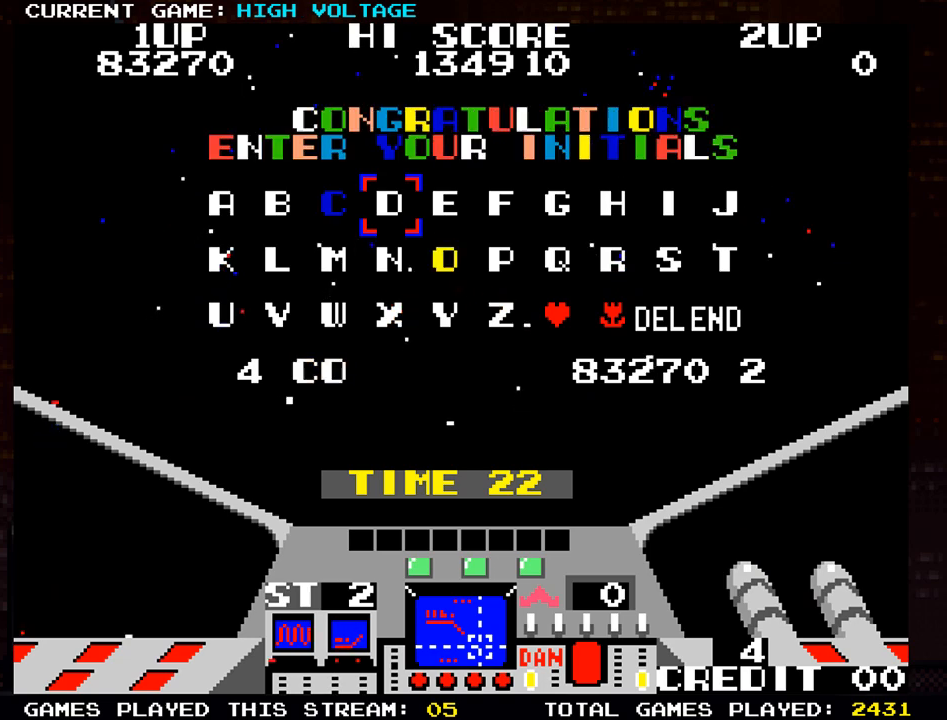
{"buttons": [], "left_stick": "down", "events": [[67, "left_stick", "left"], [167, "left_stick", "center"], [217, "SQUARE", "down"], [300, "SQUARE", "up"], [450, "left_stick", "down"]]}
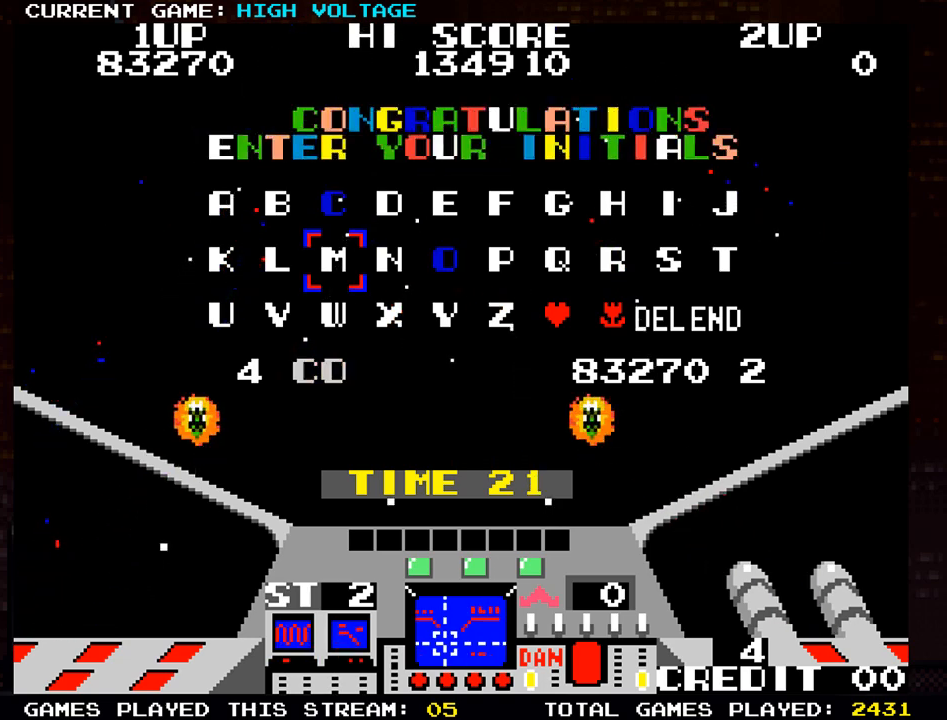
{"buttons": [], "left_stick": "left", "events": [[117, "left_stick", "center"], [250, "left_stick", "left"], [350, "left_stick", "center"], [433, "left_stick", "left"]]}
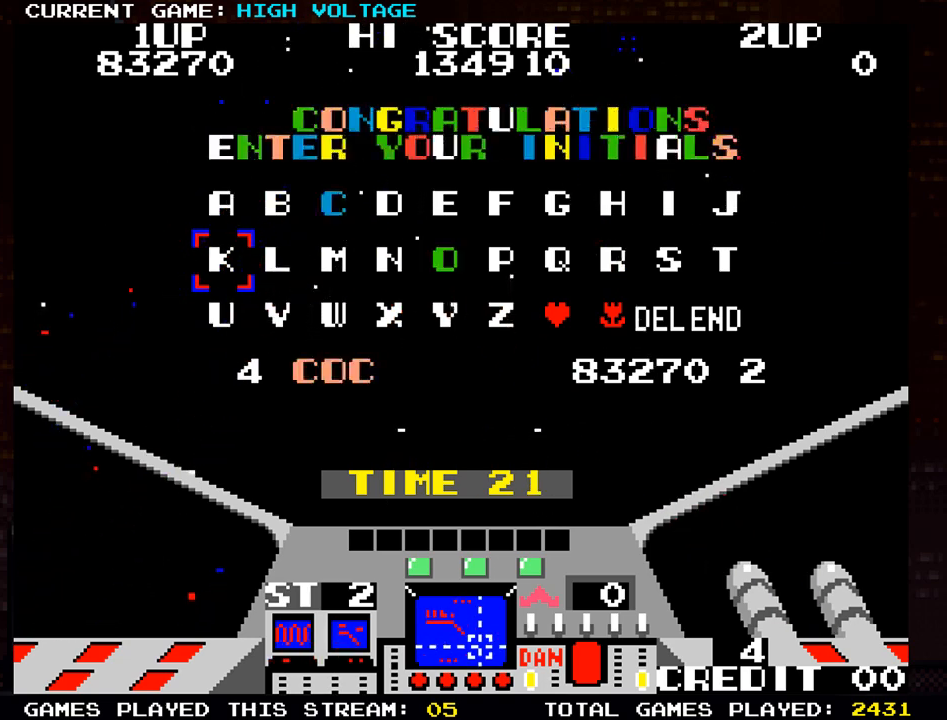
{"buttons": [], "left_stick": "center", "events": [[33, "left_stick", "center"], [283, "SQUARE", "down"], [367, "SQUARE", "up"]]}